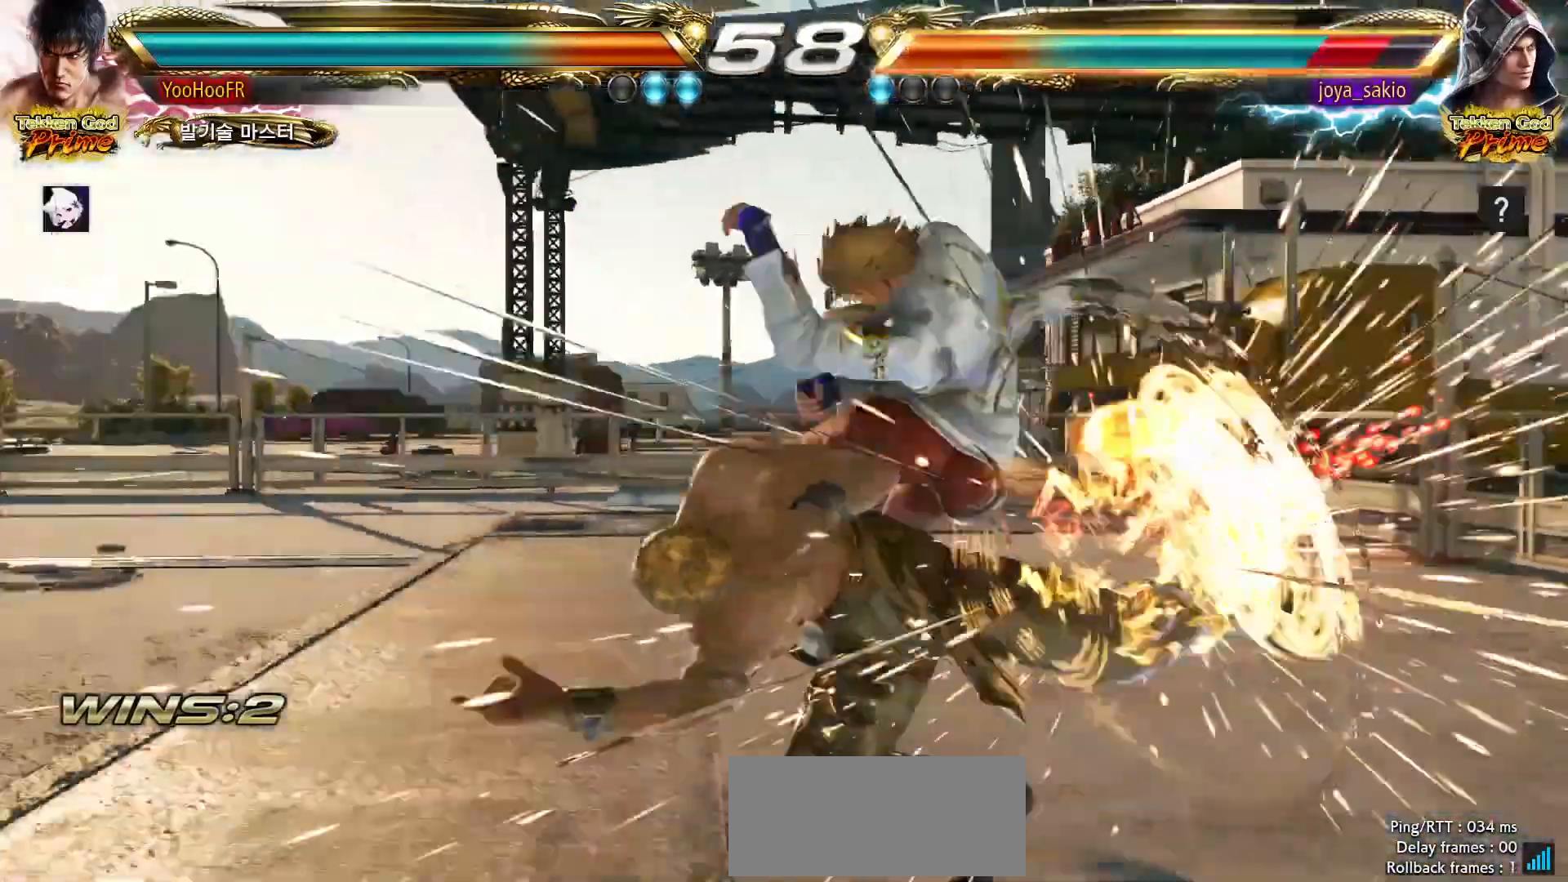
Gameplay with a controller (arcade stick); each line is a JSON object with the inputs held at the frame after it. "events" lists button and stick changes between this image and that frame as [ms after this image, input, new state], when the widget could be followed in between. Not read: L3 R3.
{"buttons": [], "left_stick": "center", "events": [[150, "left_stick", "center"], [450, "CROSS", "down"], [483, "CROSS", "up"]]}
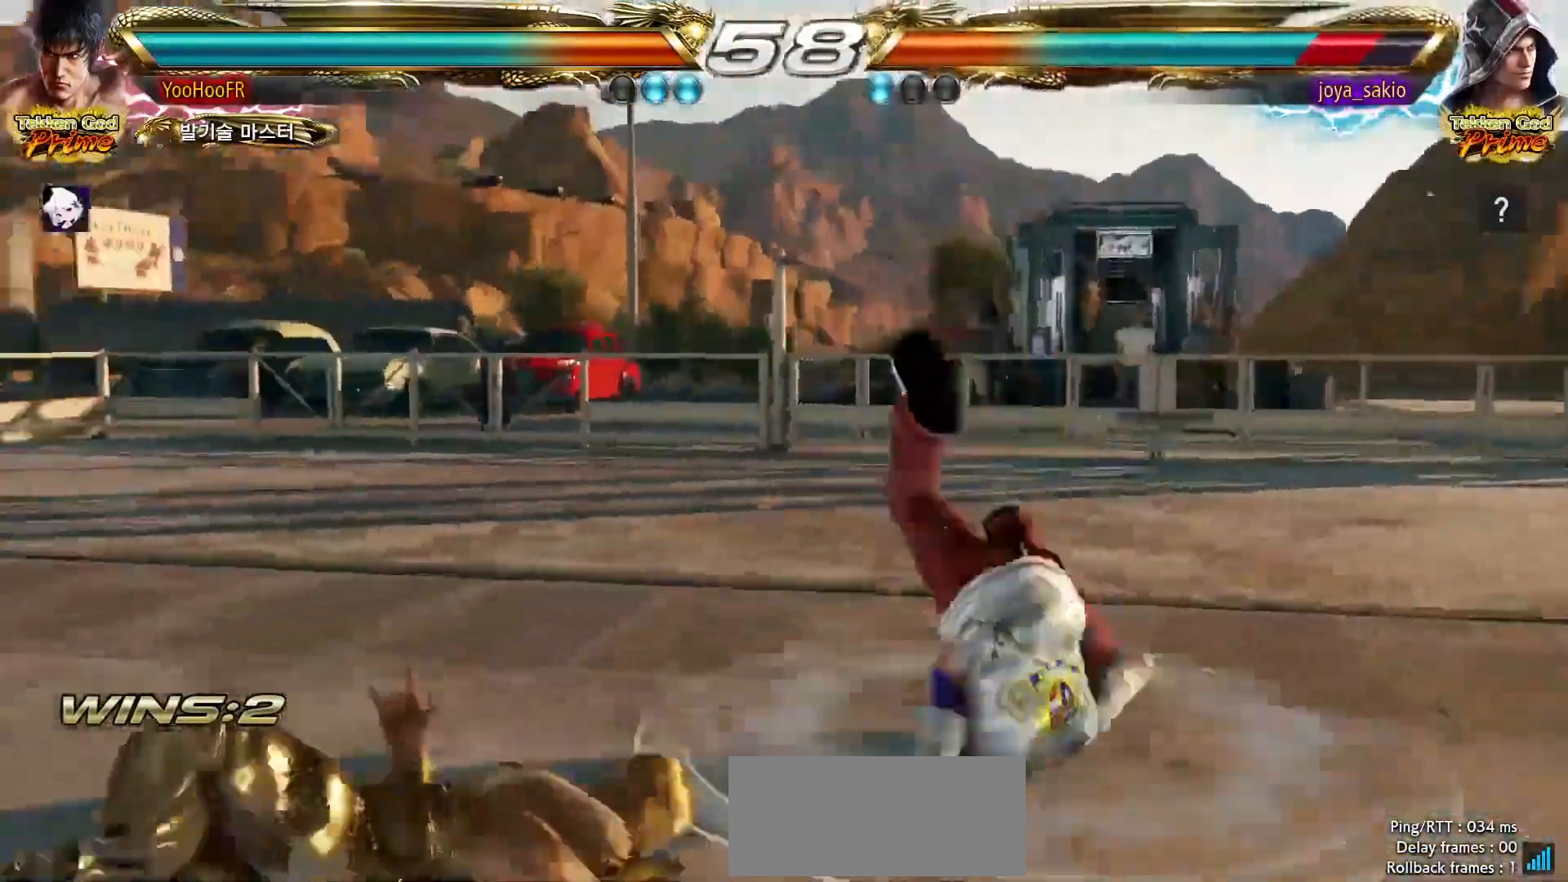
{"buttons": ["CROSS"], "left_stick": "center", "events": [[33, "CROSS", "down"], [67, "CROSS", "up"], [417, "CROSS", "down"]]}
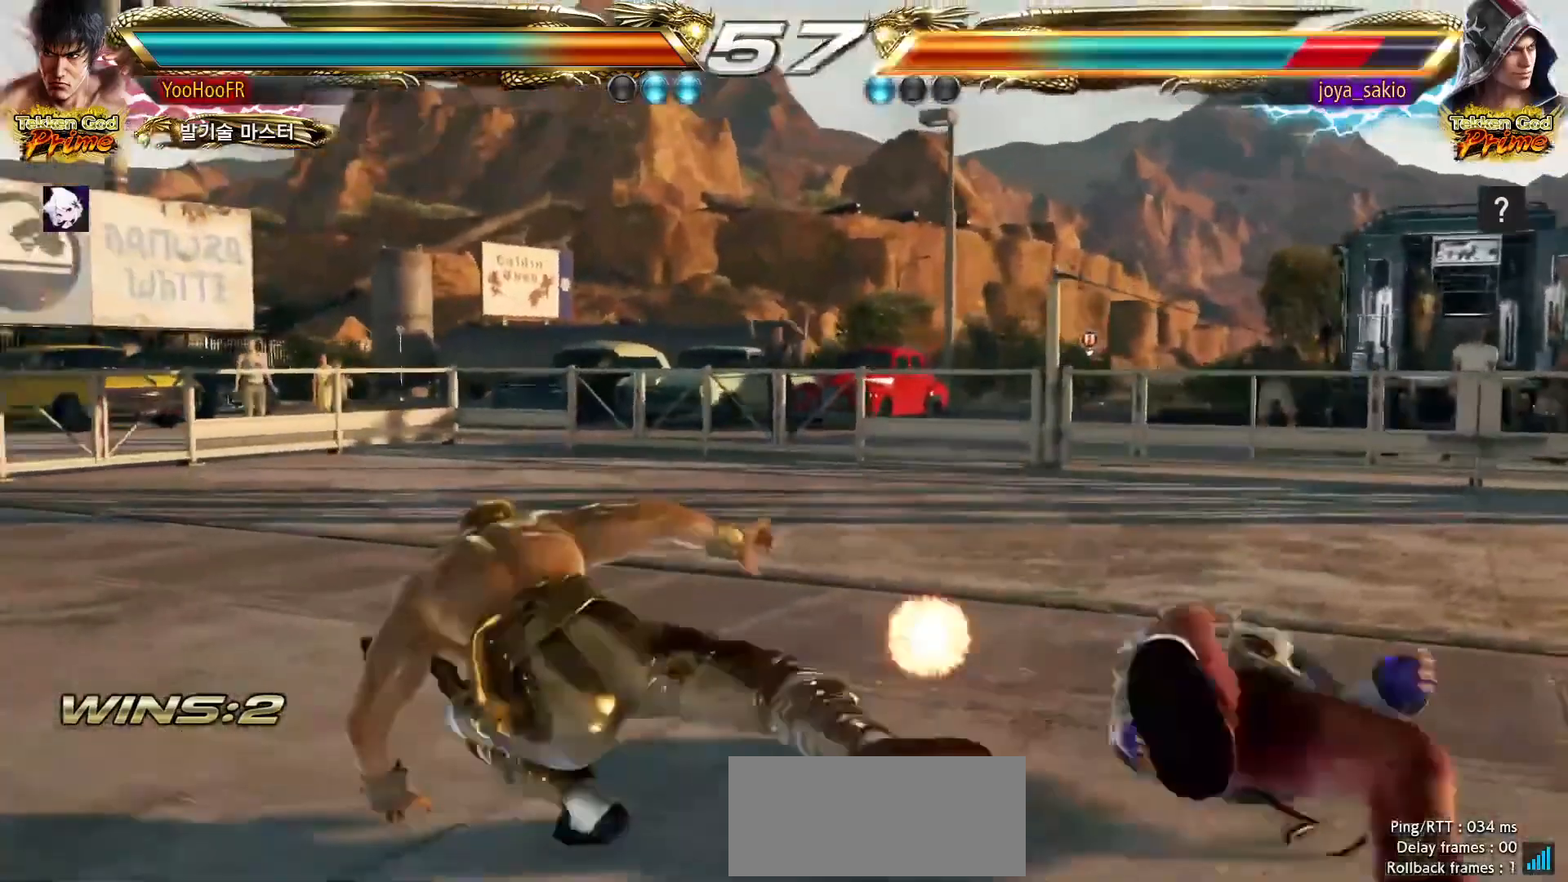
{"buttons": ["CROSS"], "left_stick": "right", "events": [[300, "left_stick", "right"], [367, "left_stick", "center"], [467, "left_stick", "right"]]}
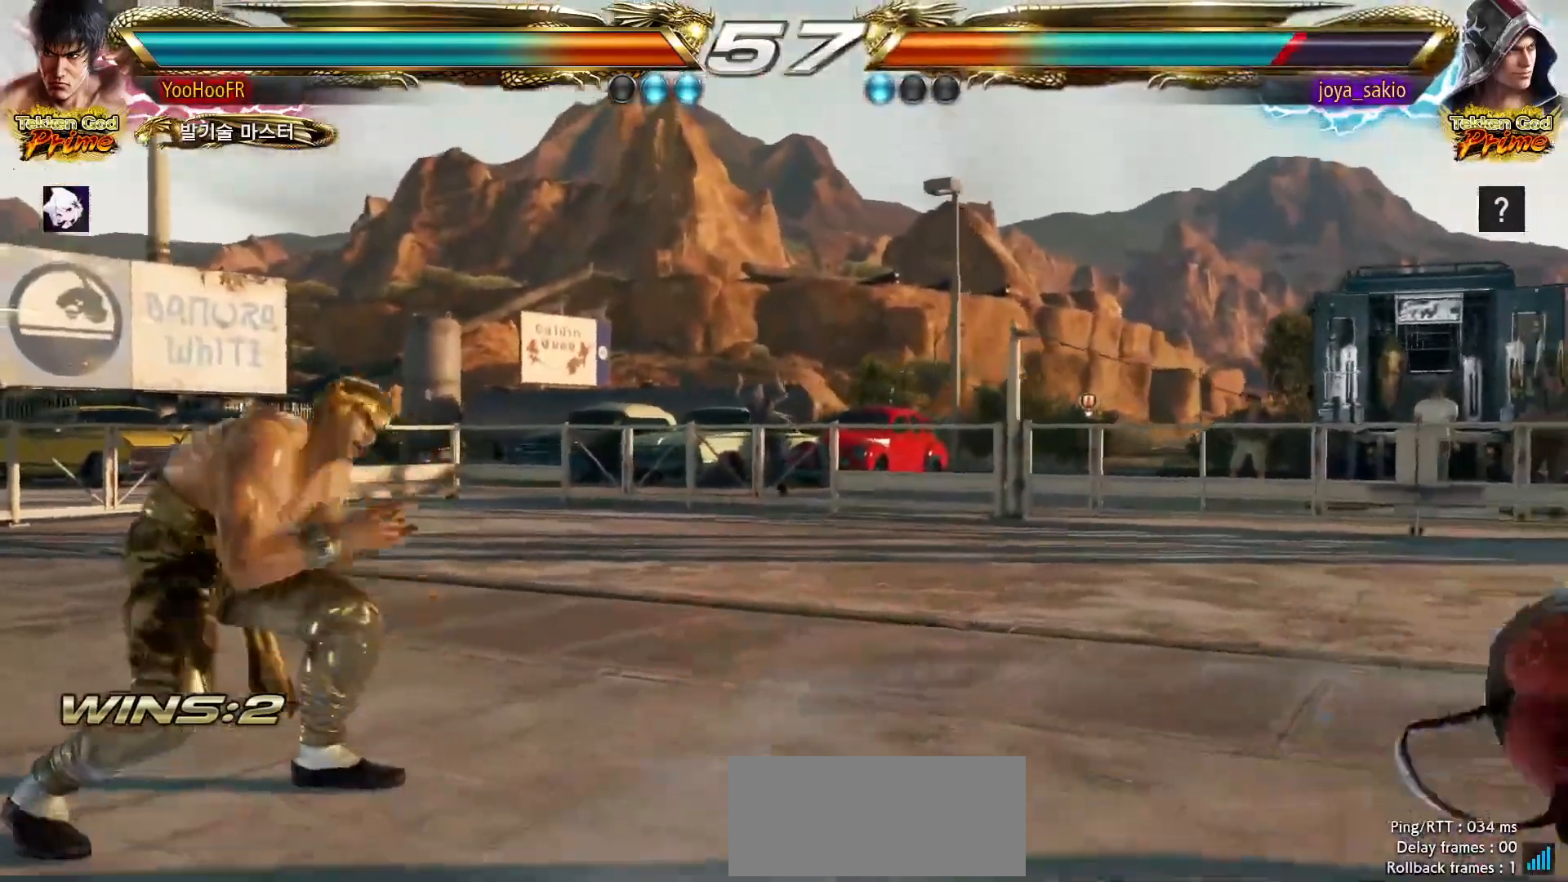
{"buttons": ["CROSS"], "left_stick": "left", "events": [[83, "left_stick", "center"], [133, "left_stick", "left"], [183, "left_stick", "center"], [350, "left_stick", "right"], [467, "left_stick", "left"]]}
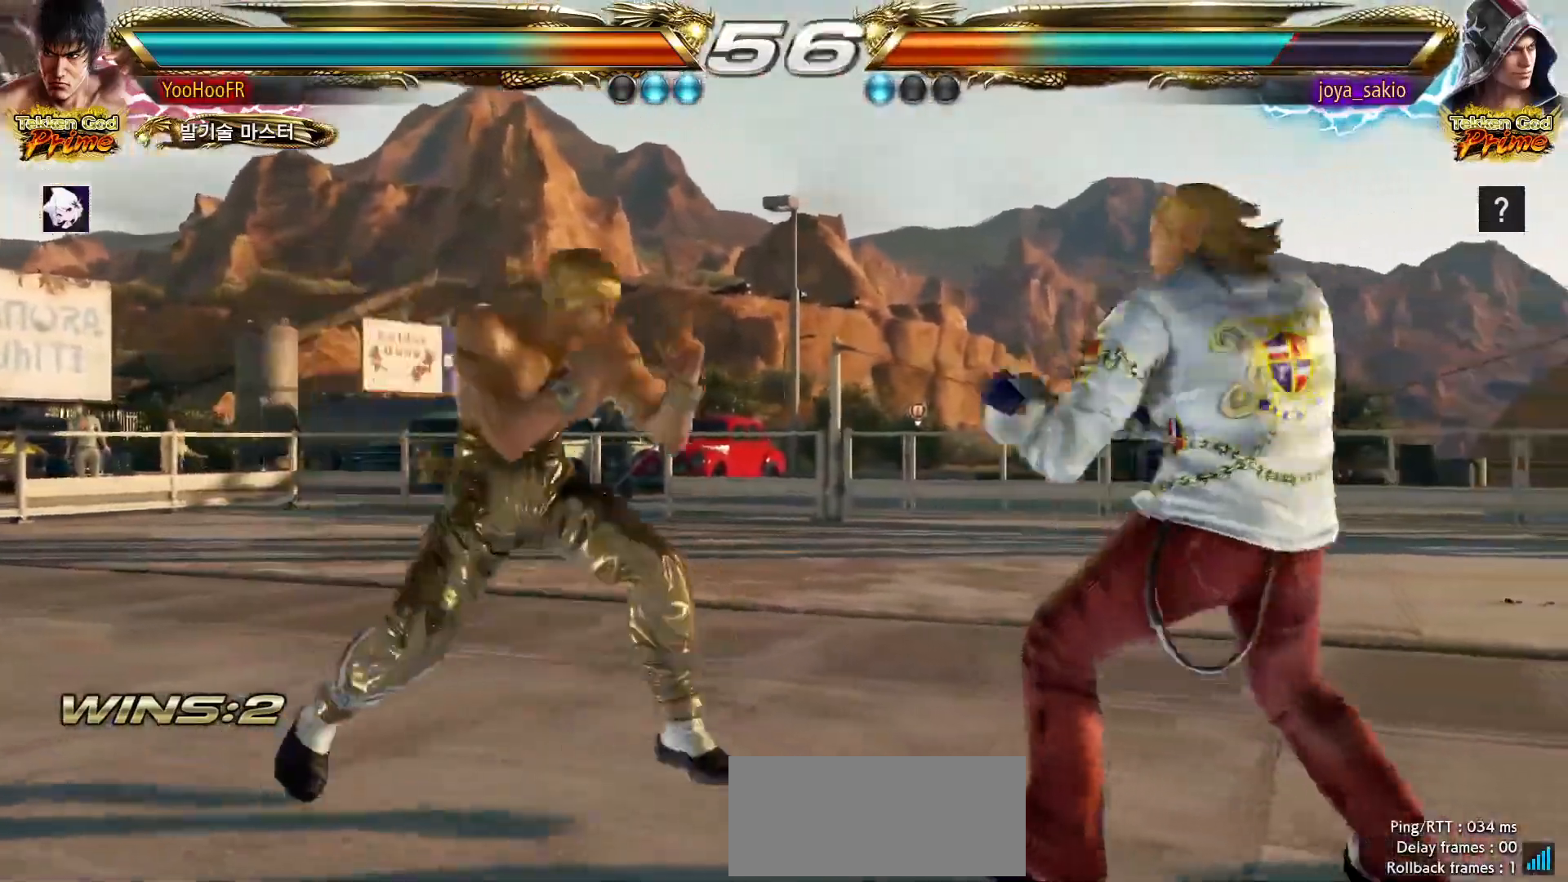
{"buttons": ["CROSS", "CIRCLE"], "left_stick": "center", "events": [[17, "left_stick", "center"], [83, "left_stick", "right"], [133, "left_stick", "center"], [183, "left_stick", "right"], [300, "left_stick", "left"], [367, "left_stick", "center"], [500, "CIRCLE", "down"]]}
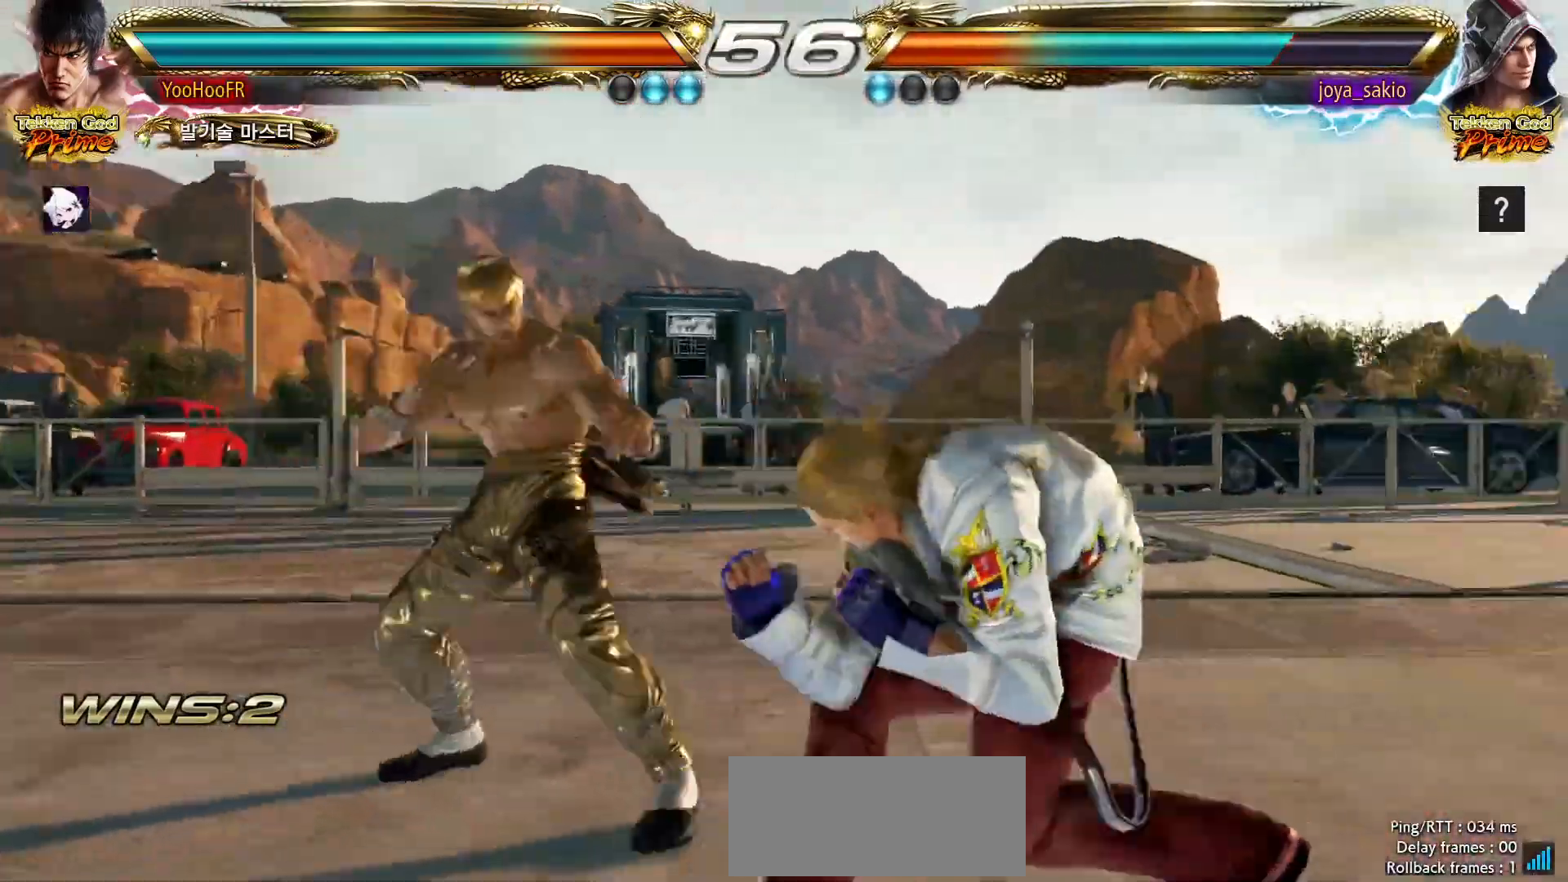
{"buttons": [], "left_stick": "center", "events": [[150, "CIRCLE", "up"], [167, "CROSS", "up"], [367, "CIRCLE", "down"], [467, "CIRCLE", "up"]]}
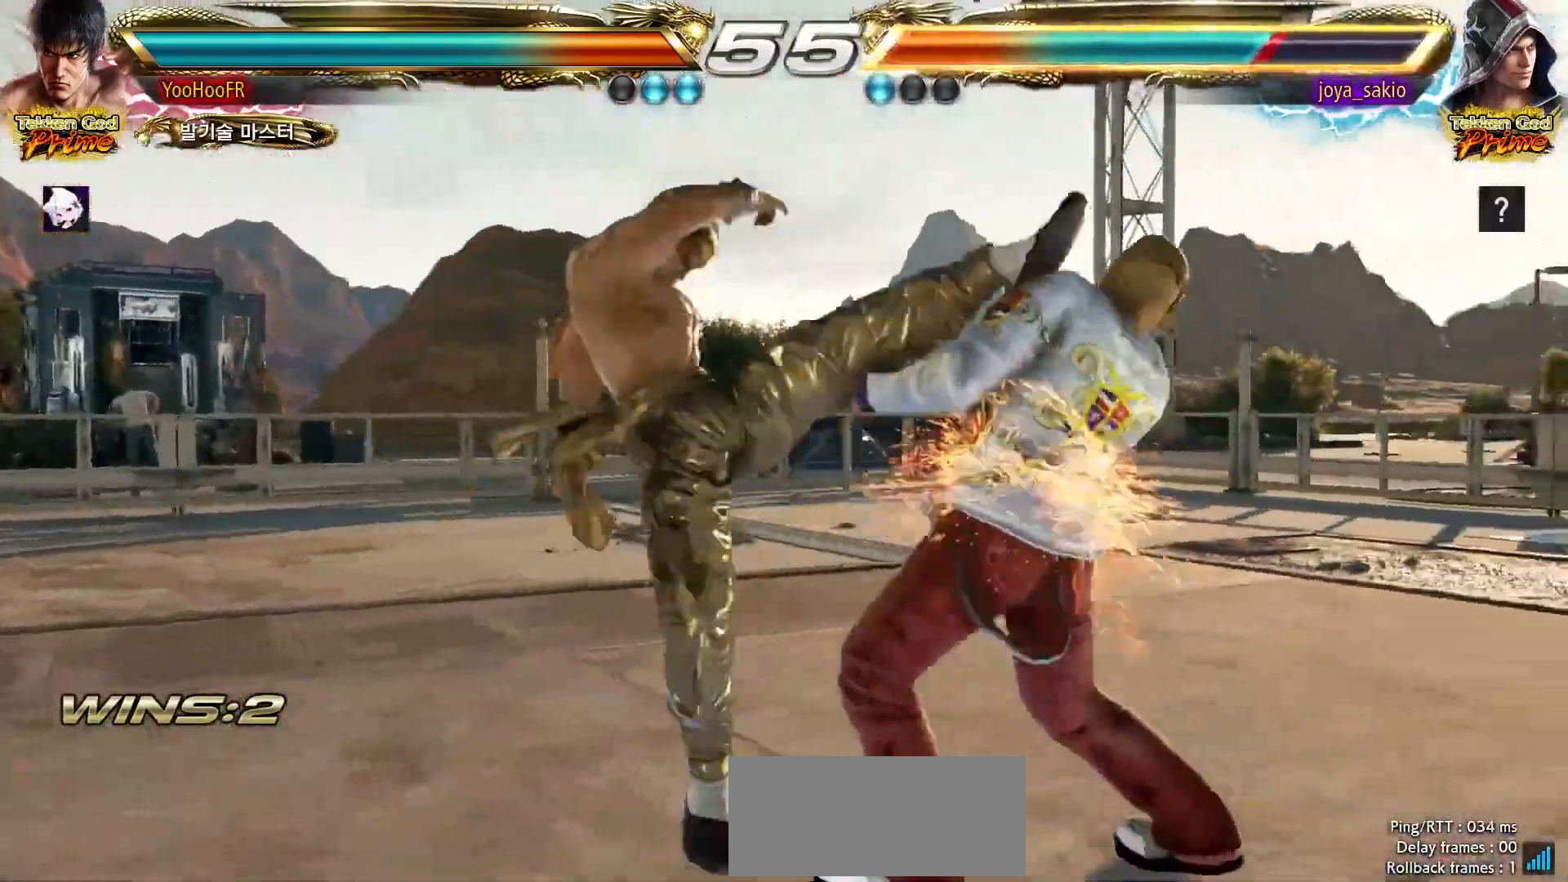
{"buttons": ["CIRCLE"], "left_stick": "center", "events": [[83, "CIRCLE", "down"], [150, "CIRCLE", "up"], [283, "CIRCLE", "down"]]}